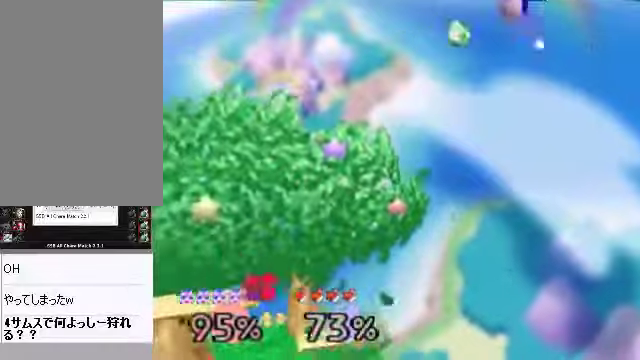
Gameplay with a controller (Nintendo layout); each line is a JSON object with the inputs held at the frame after it. "events" lists button and stick changes between this image and that frame as [ms after this image, input, new state], when the widget could be followed in between. Not read: L3 R3 Z.
{"buttons": [], "left_stick": "left", "events": []}
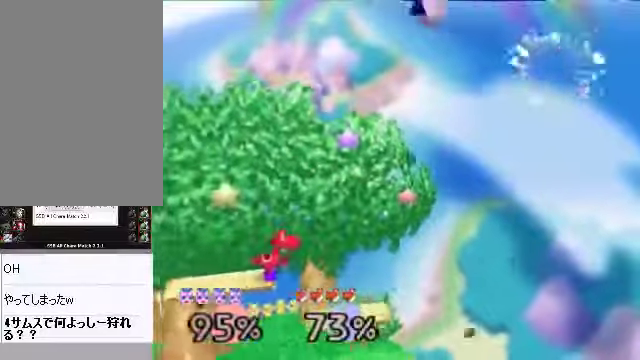
{"buttons": ["C_DOWN"], "left_stick": "left"}
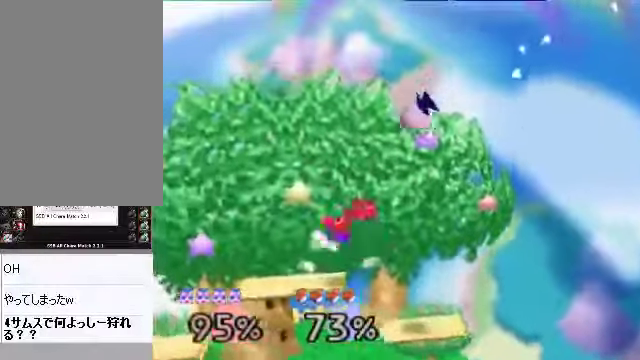
{"buttons": [], "left_stick": "center", "events": [[100, "C_DOWN", "up"], [268, "A", "down"], [268, "left_stick", "center"], [335, "A", "up"]]}
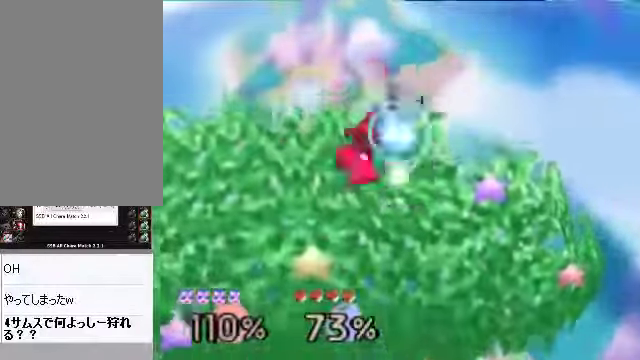
{"buttons": [], "left_stick": "center", "events": [[67, "A", "down"], [67, "C_DOWN", "down"], [67, "left_stick", "left"], [101, "A", "up"], [134, "C_DOWN", "up"], [134, "C_RIGHT", "down"], [168, "C_RIGHT", "up"], [402, "C_LEFT", "down"], [402, "left_stick", "center"], [435, "C_LEFT", "up"]]}
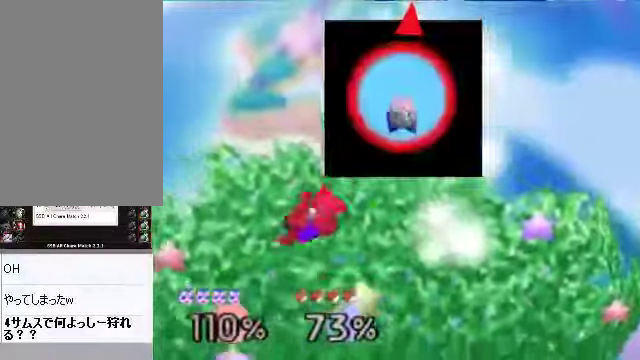
{"buttons": [], "left_stick": "center", "events": [[168, "C_DOWN", "down"], [201, "C_DOWN", "up"]]}
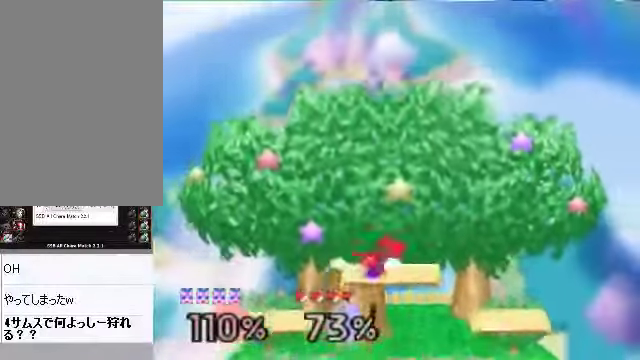
{"buttons": [], "left_stick": "center", "events": []}
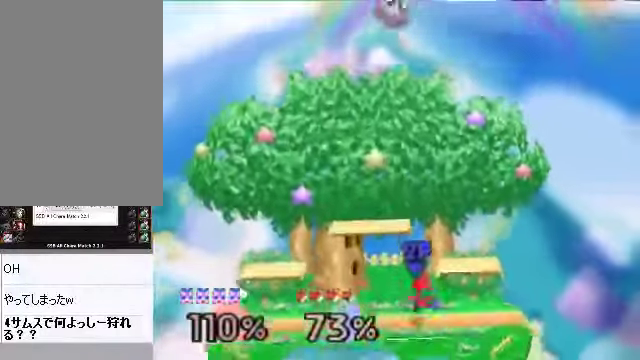
{"buttons": [], "left_stick": "center", "events": []}
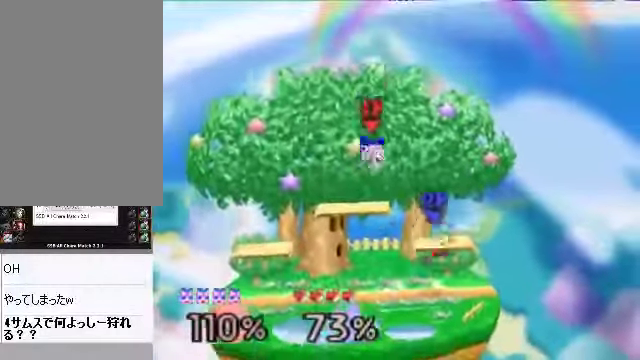
{"buttons": [], "left_stick": "center", "events": []}
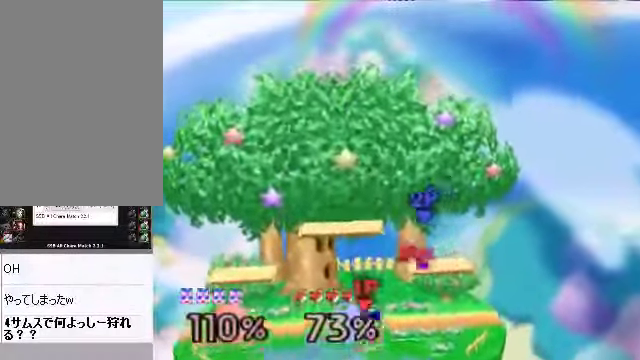
{"buttons": [], "left_stick": "center", "events": []}
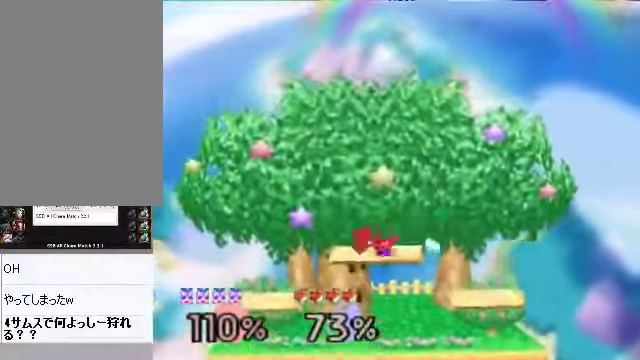
{"buttons": [], "left_stick": "center", "events": []}
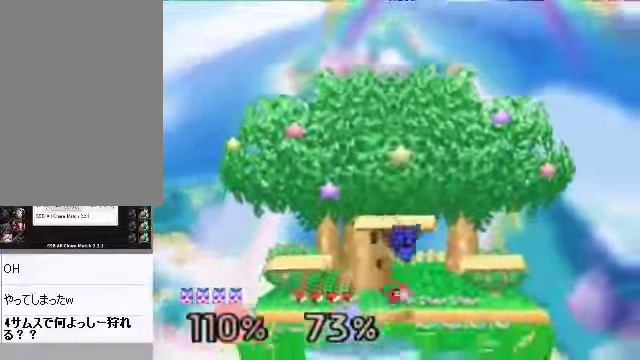
{"buttons": [], "left_stick": "center", "events": []}
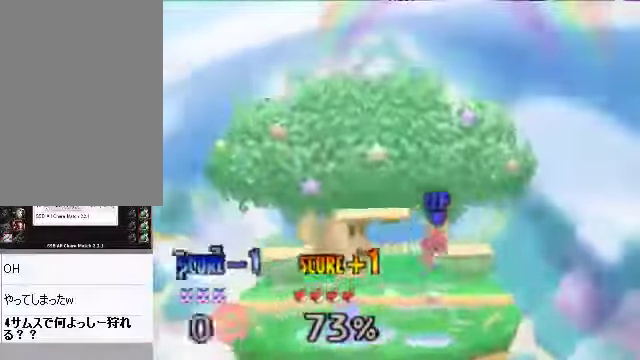
{"buttons": [], "left_stick": "center", "events": []}
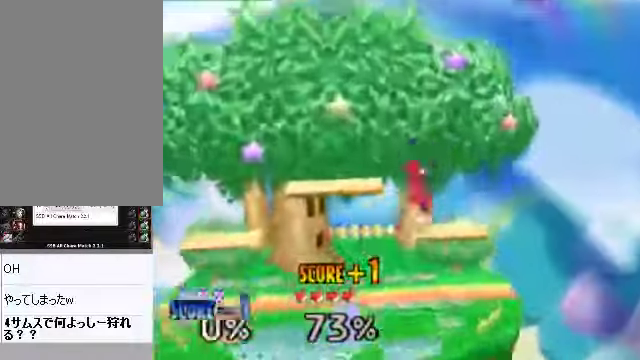
{"buttons": [], "left_stick": "center", "events": []}
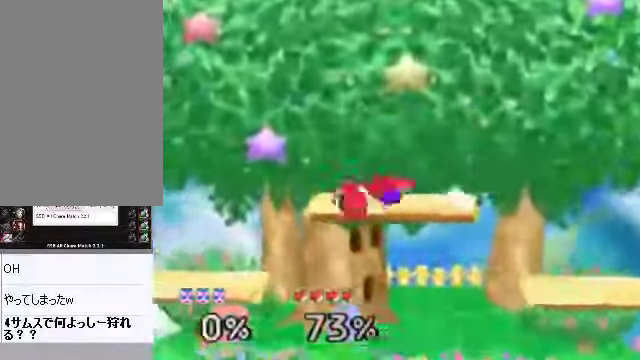
{"buttons": [], "left_stick": "center", "events": []}
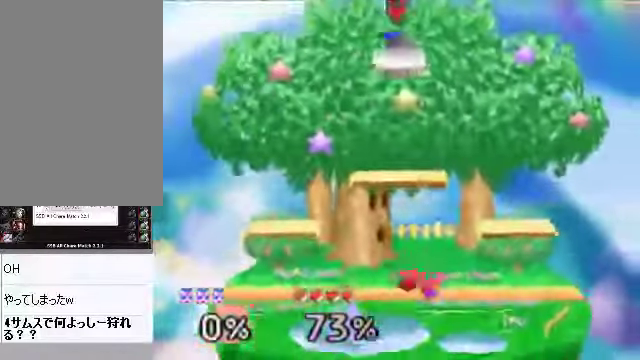
{"buttons": [], "left_stick": "right", "events": [[435, "left_stick", "right"]]}
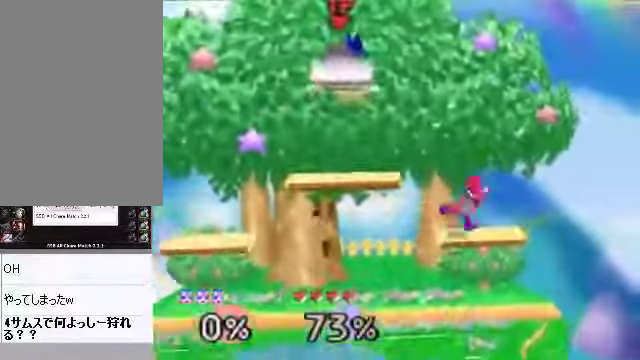
{"buttons": [], "left_stick": "center", "events": [[67, "A", "down"], [67, "left_stick", "down"], [134, "A", "up"], [235, "left_stick", "right"], [335, "left_stick", "center"]]}
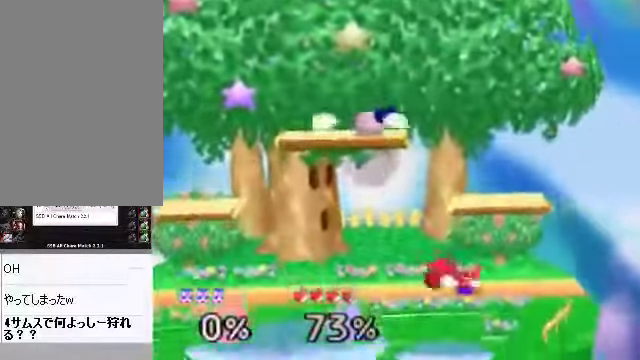
{"buttons": [], "left_stick": "center", "events": [[67, "left_stick", "right"], [369, "left_stick", "center"], [402, "A", "down"], [469, "A", "up"]]}
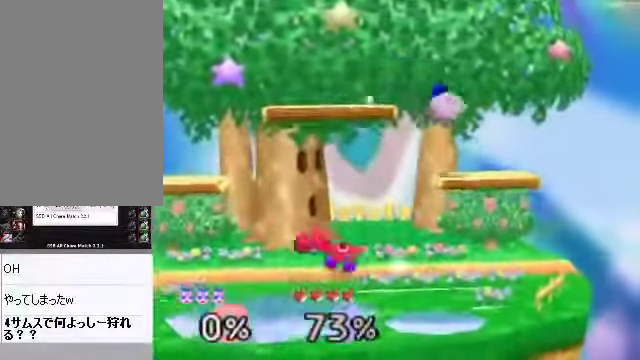
{"buttons": ["C_RIGHT"], "left_stick": "left", "events": [[33, "left_stick", "left"], [133, "left_stick", "center"], [267, "left_stick", "left"], [435, "C_RIGHT", "down"]]}
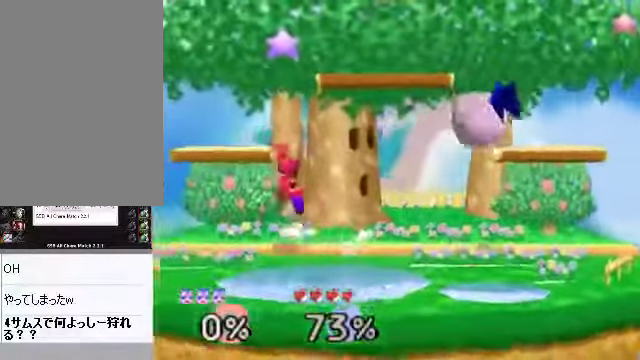
{"buttons": [], "left_stick": "center", "events": [[33, "C_DOWN", "down"], [67, "A", "down"], [67, "C_DOWN", "up"], [67, "C_RIGHT", "up"], [100, "A", "up"], [401, "left_stick", "center"]]}
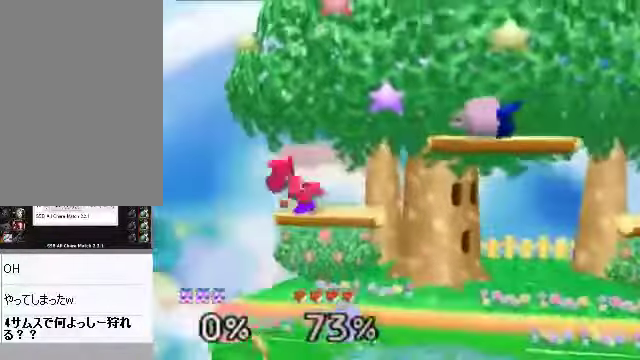
{"buttons": [], "left_stick": "center", "events": [[33, "left_stick", "left"], [201, "left_stick", "center"], [268, "A", "down"], [368, "A", "up"]]}
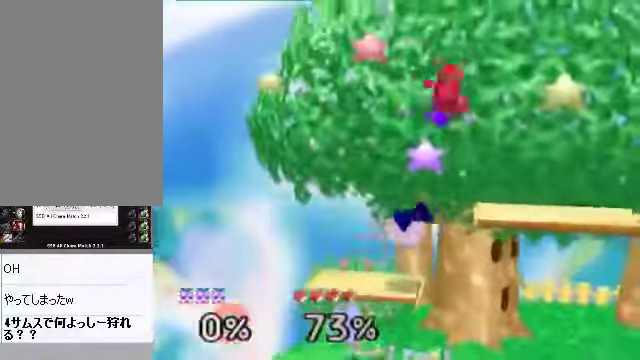
{"buttons": [], "left_stick": "right", "events": [[234, "left_stick", "right"], [368, "C_DOWN", "down"], [468, "A", "down"], [468, "C_DOWN", "up"], [502, "A", "up"]]}